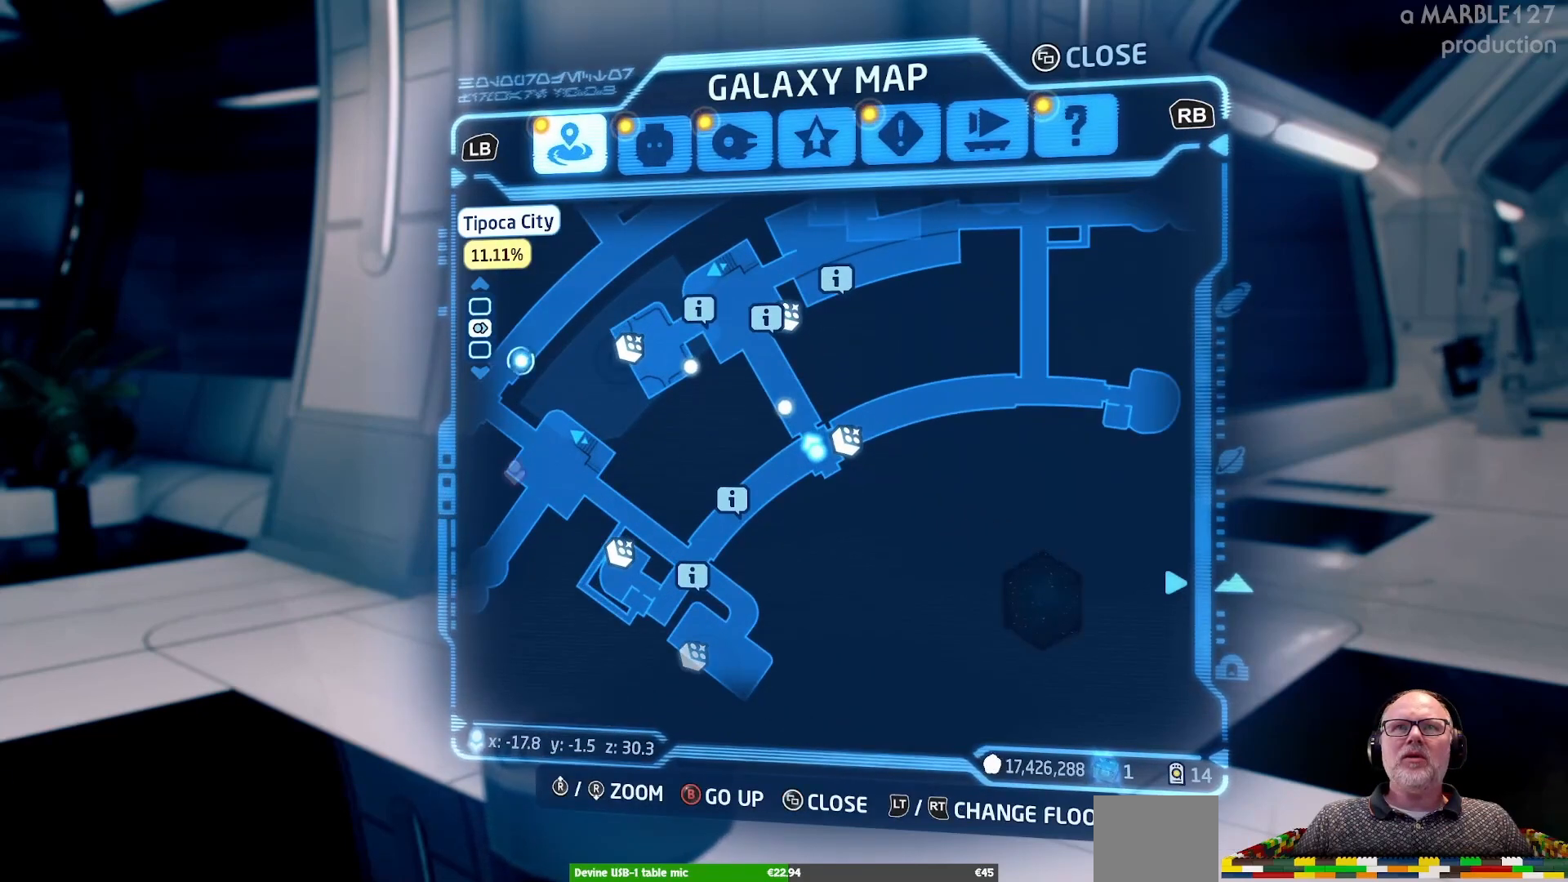
Gameplay with a controller (Xbox layout); each line is a JSON object with the inputs held at the frame after it. "events" lists button and stick changes between this image and that frame as [ms after this image, input, new state], when the widget could be followed in between. Not read: DPAD_DOWN DPAD_LEFT DPAD_RIGHT L2 L3 R2 R3 right_stick.
{"buttons": [], "left_stick": "left", "events": [[100, "left_stick", "left"]]}
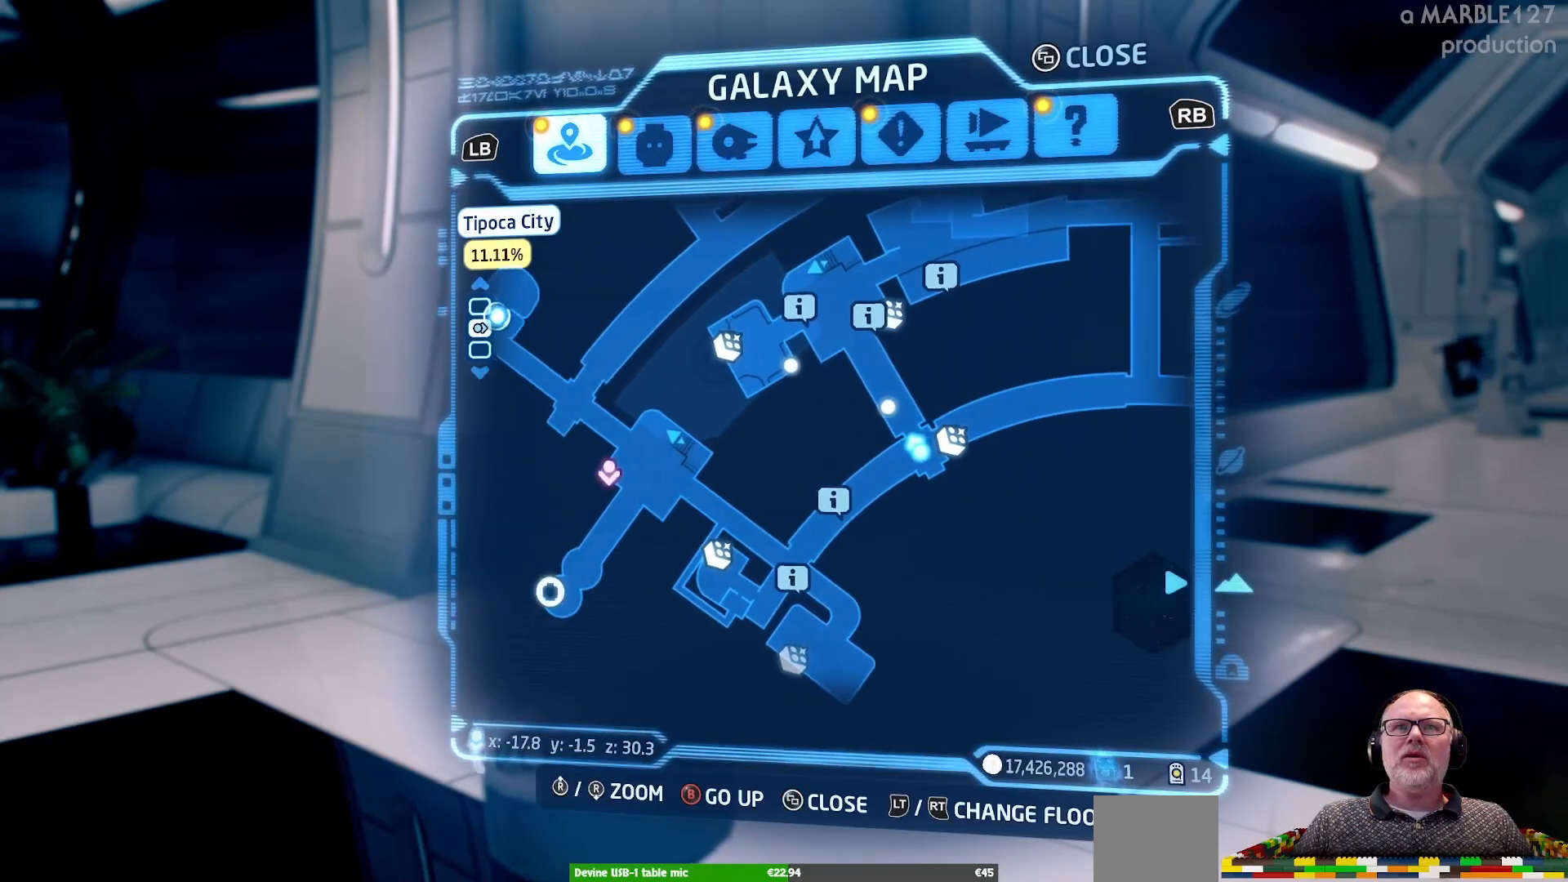
{"buttons": [], "left_stick": "up", "events": [[267, "left_stick", "center"], [500, "left_stick", "up"]]}
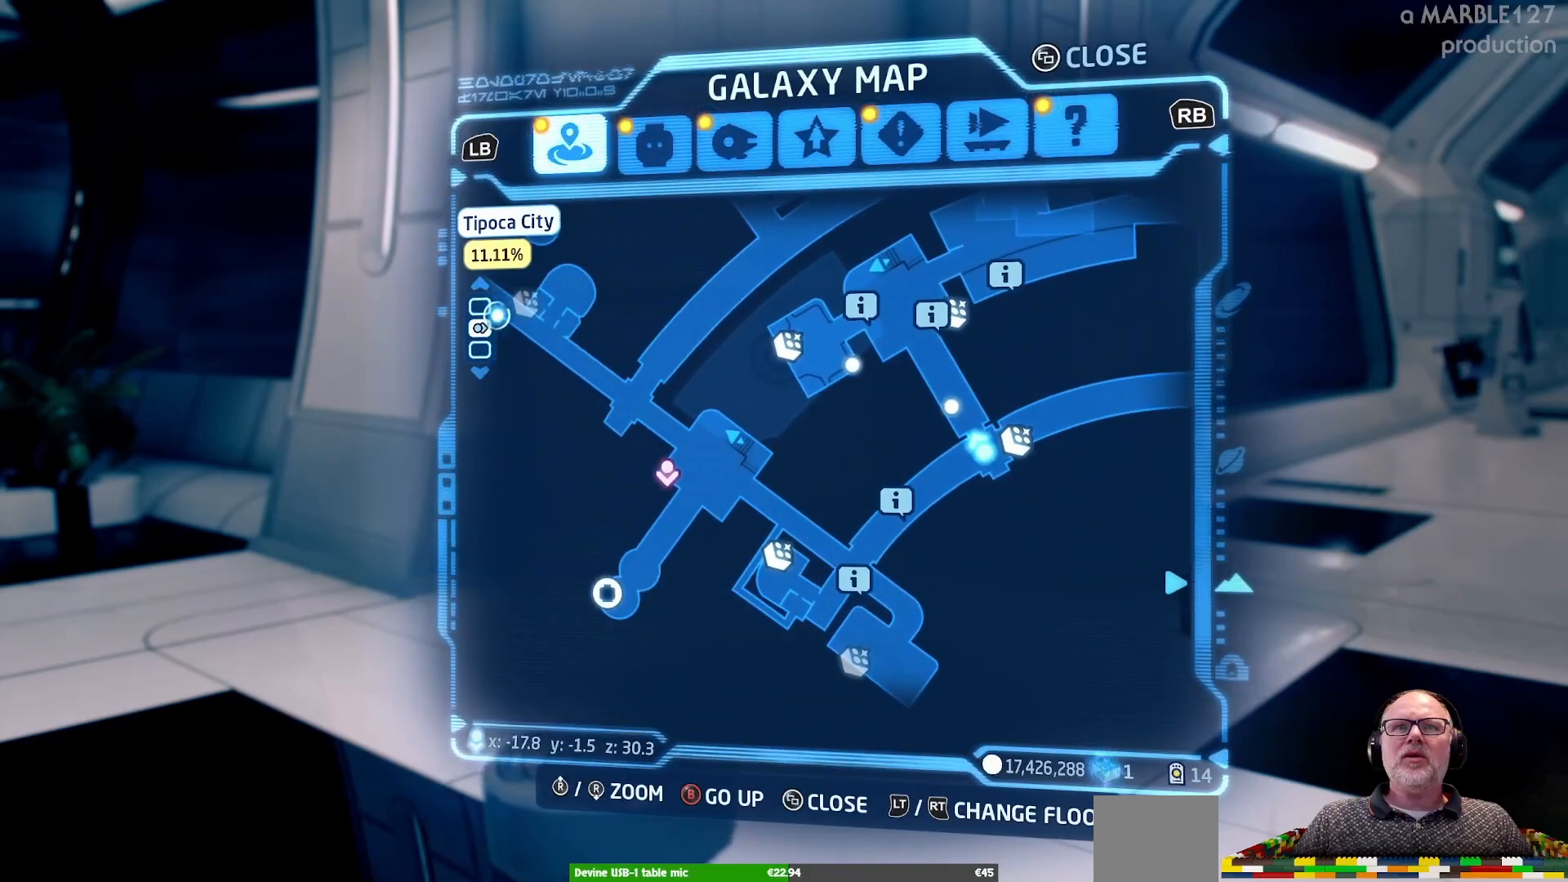
{"buttons": [], "left_stick": "up-left", "events": [[100, "left_stick", "up-left"]]}
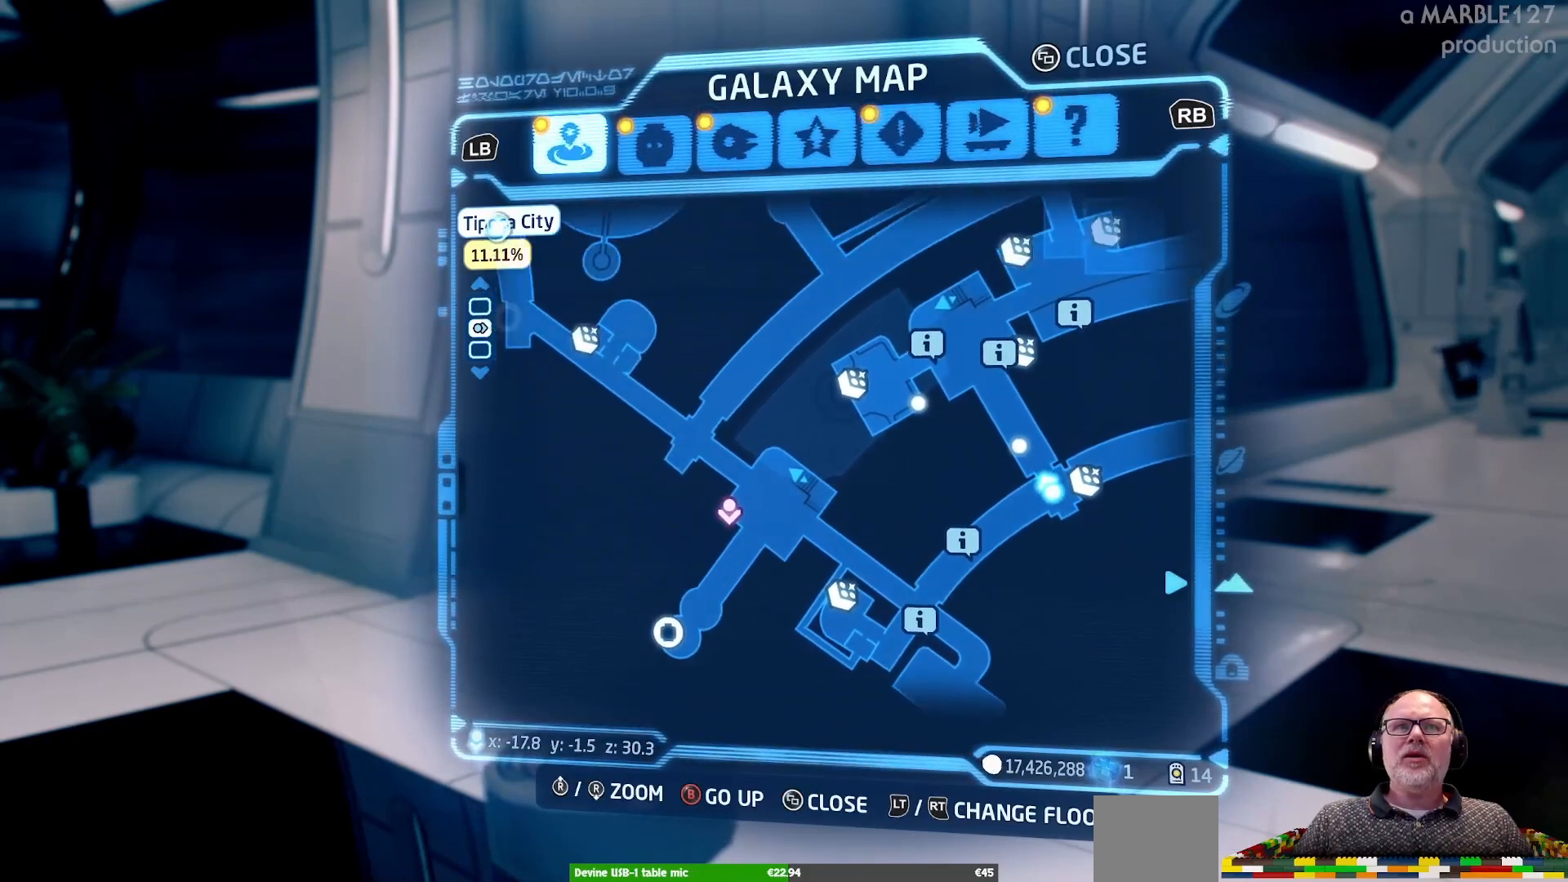
{"buttons": [], "left_stick": "up-right", "events": [[67, "left_stick", "up"], [267, "left_stick", "up-right"]]}
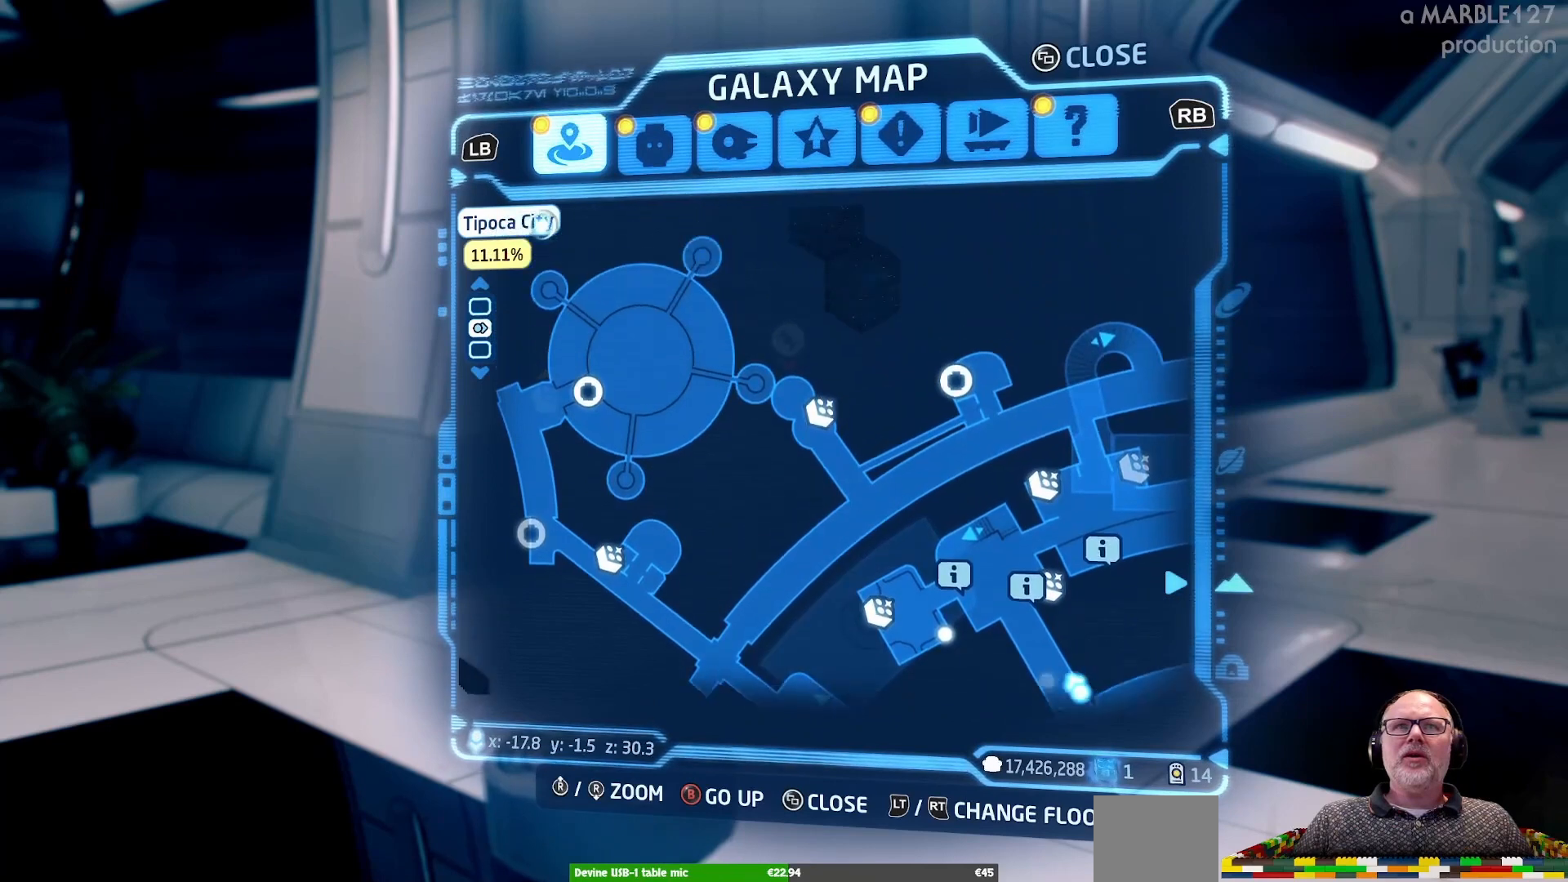
{"buttons": [], "left_stick": "center", "events": [[67, "left_stick", "right"], [200, "left_stick", "down-right"], [500, "left_stick", "center"]]}
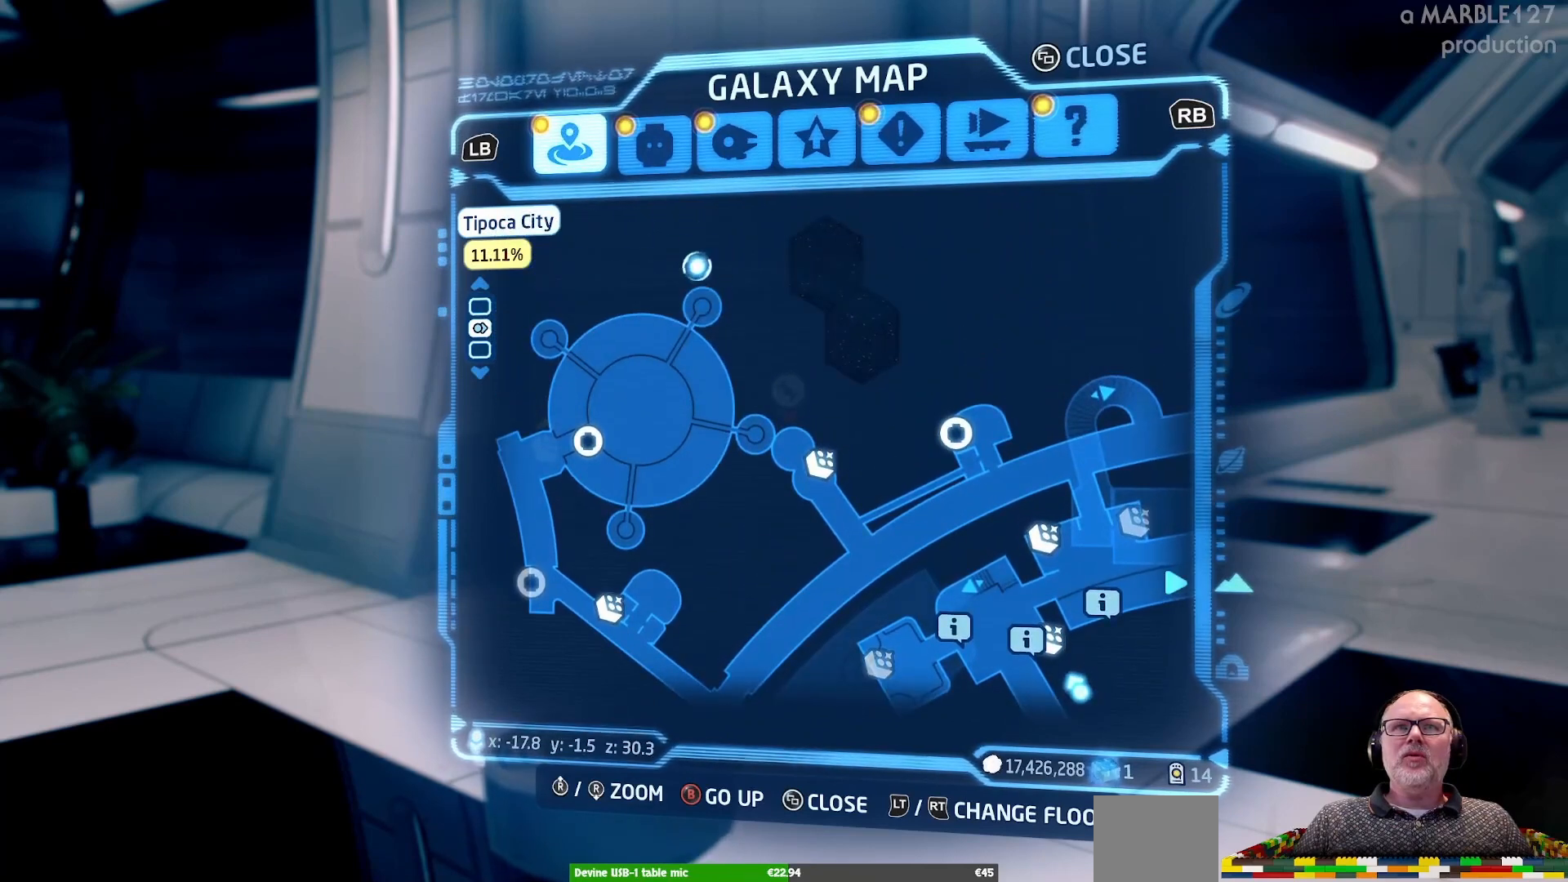
{"buttons": [], "left_stick": "down", "events": [[200, "left_stick", "down-left"], [500, "left_stick", "down"]]}
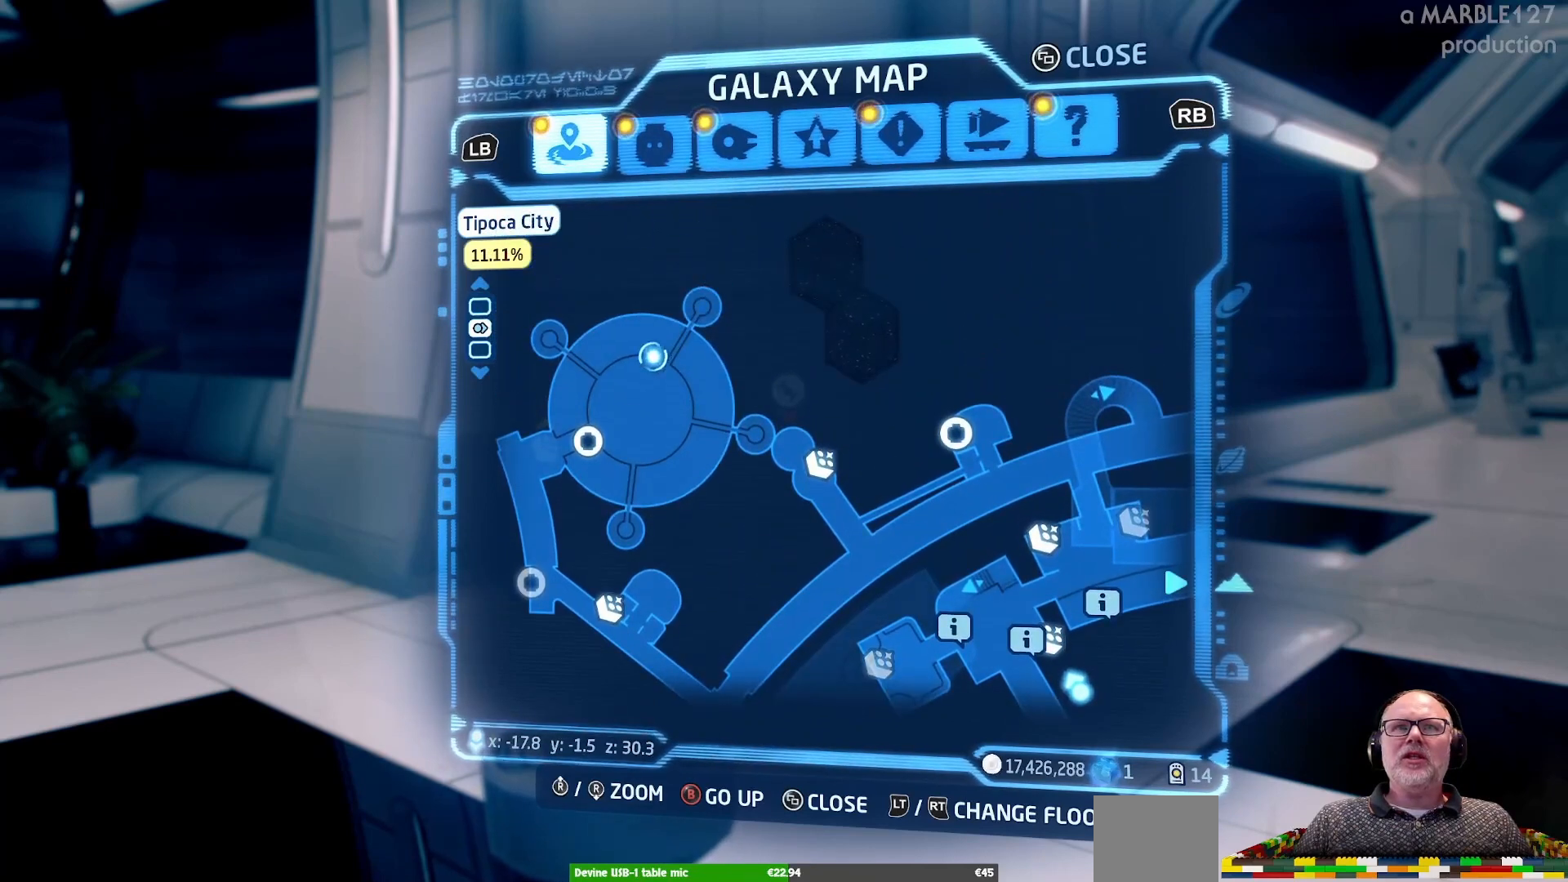
{"buttons": [], "left_stick": "right", "events": [[100, "left_stick", "down-right"], [233, "left_stick", "right"]]}
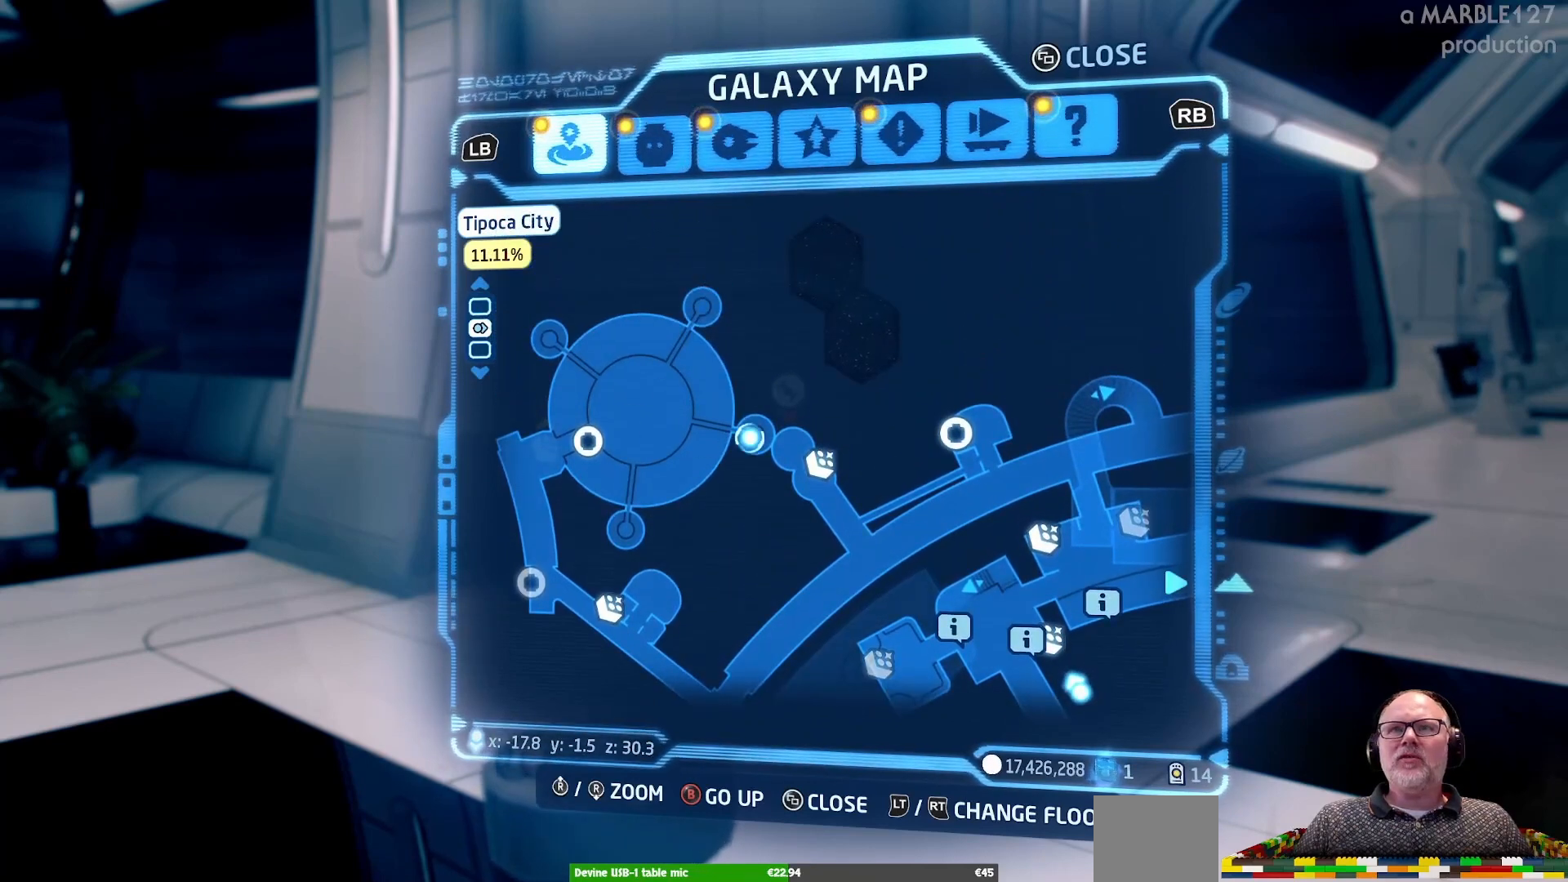
{"buttons": [], "left_stick": "right", "events": []}
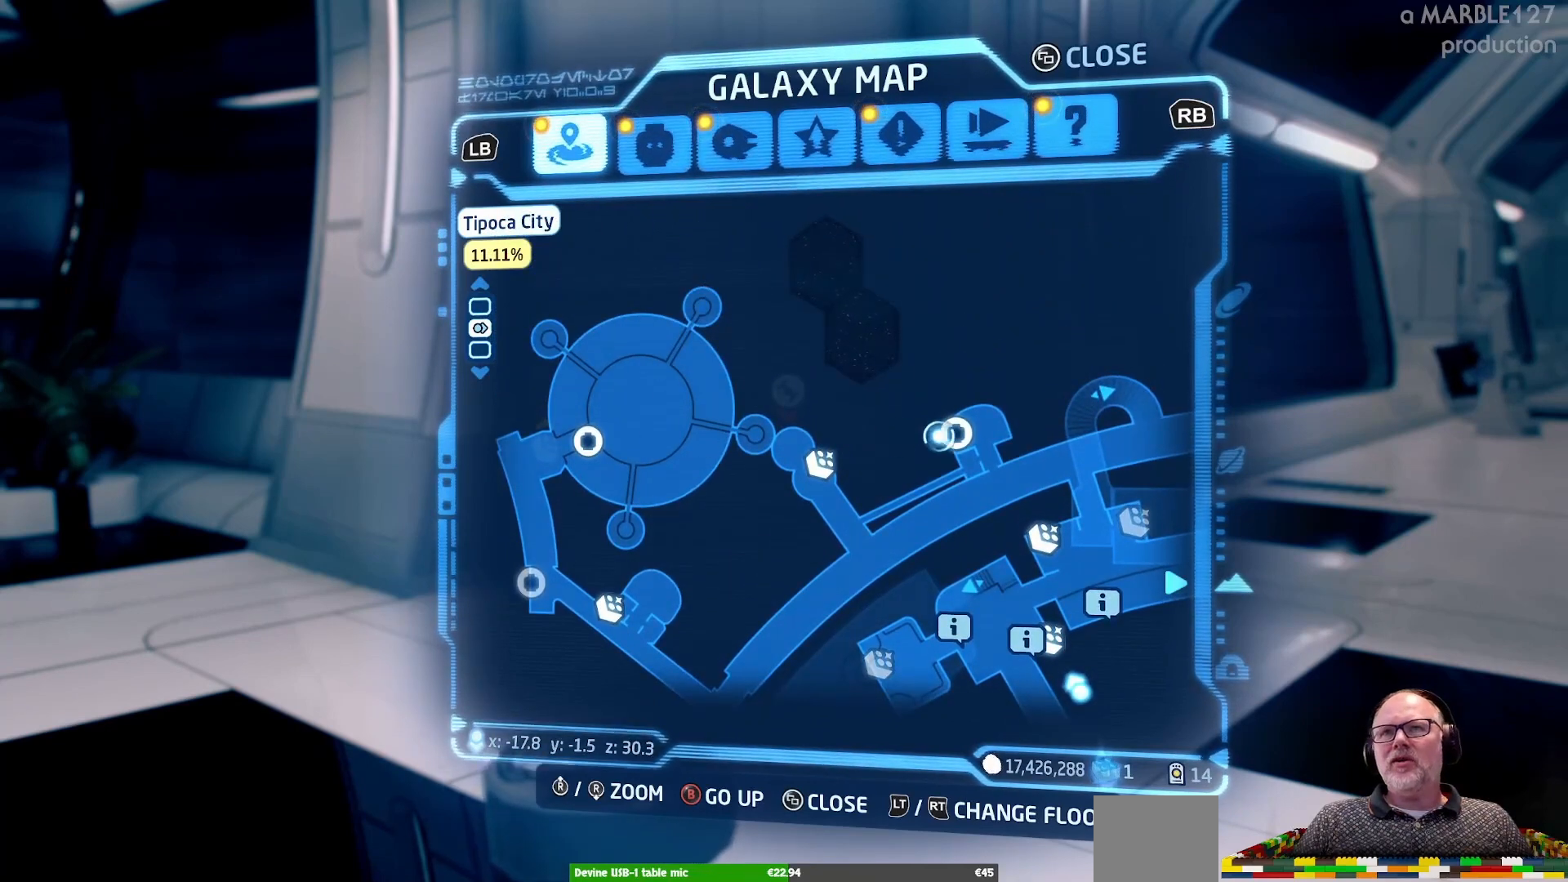
{"buttons": [], "left_stick": "down-right", "events": [[33, "X", "down"], [100, "X", "up"], [400, "left_stick", "down-right"]]}
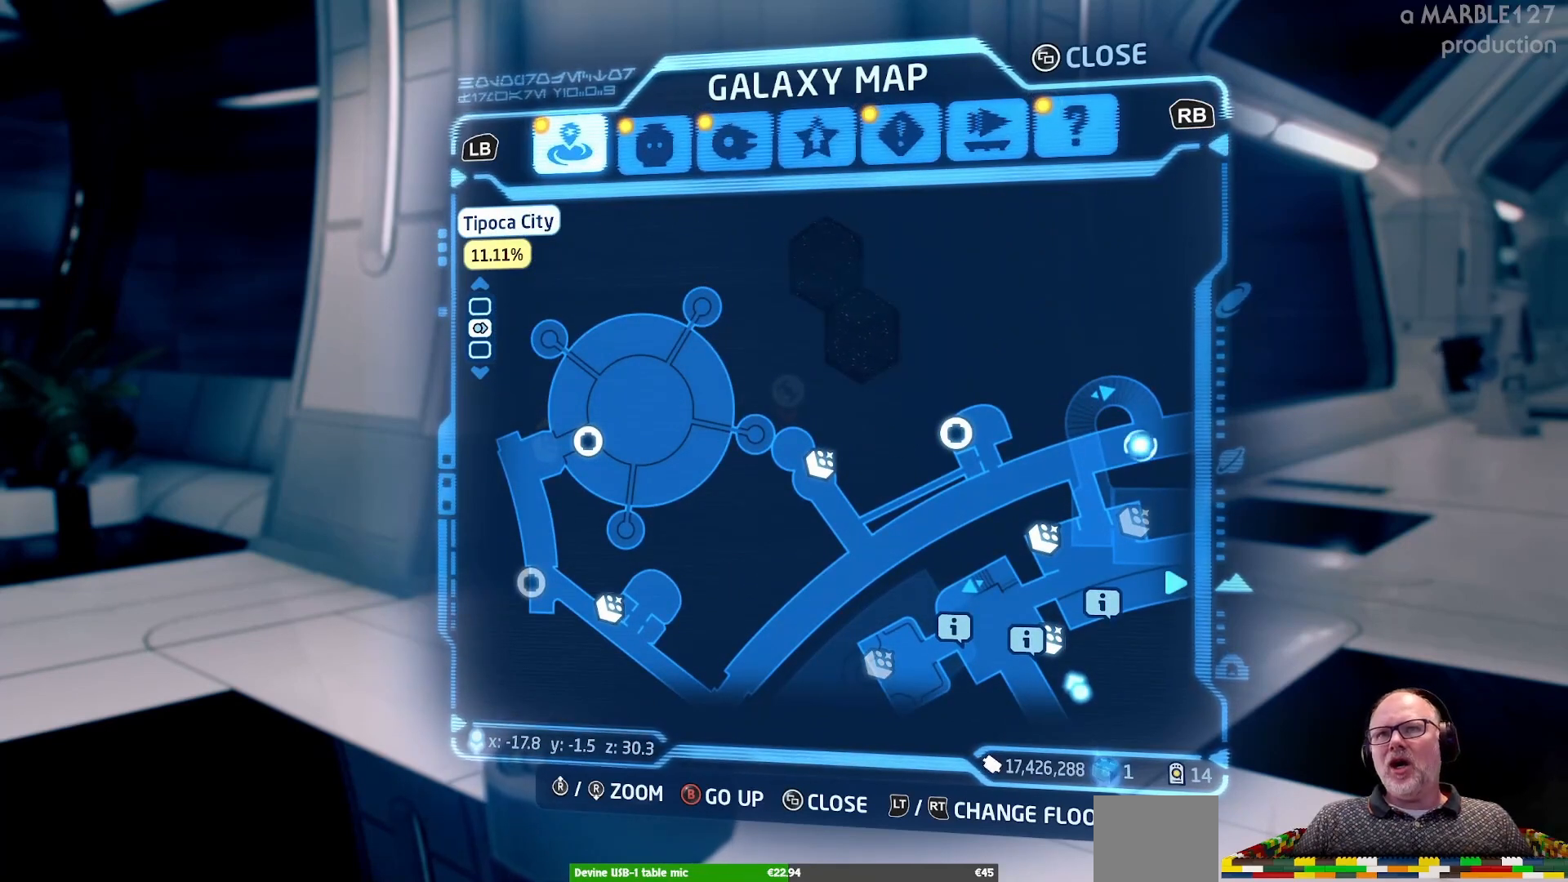
{"buttons": [], "left_stick": "down-right", "events": []}
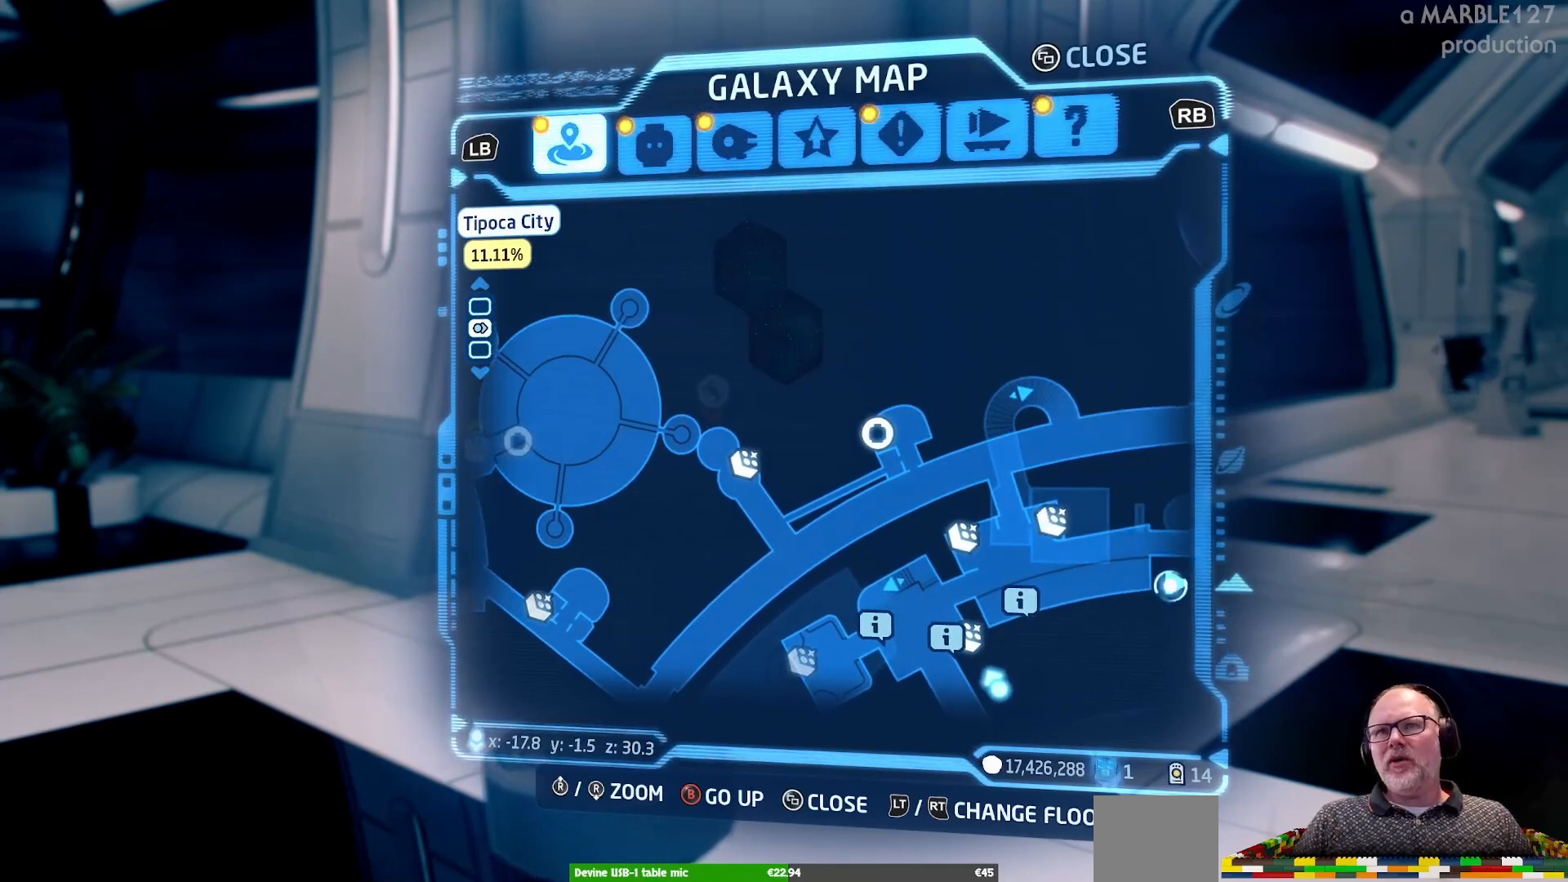
{"buttons": [], "left_stick": "down-right", "events": []}
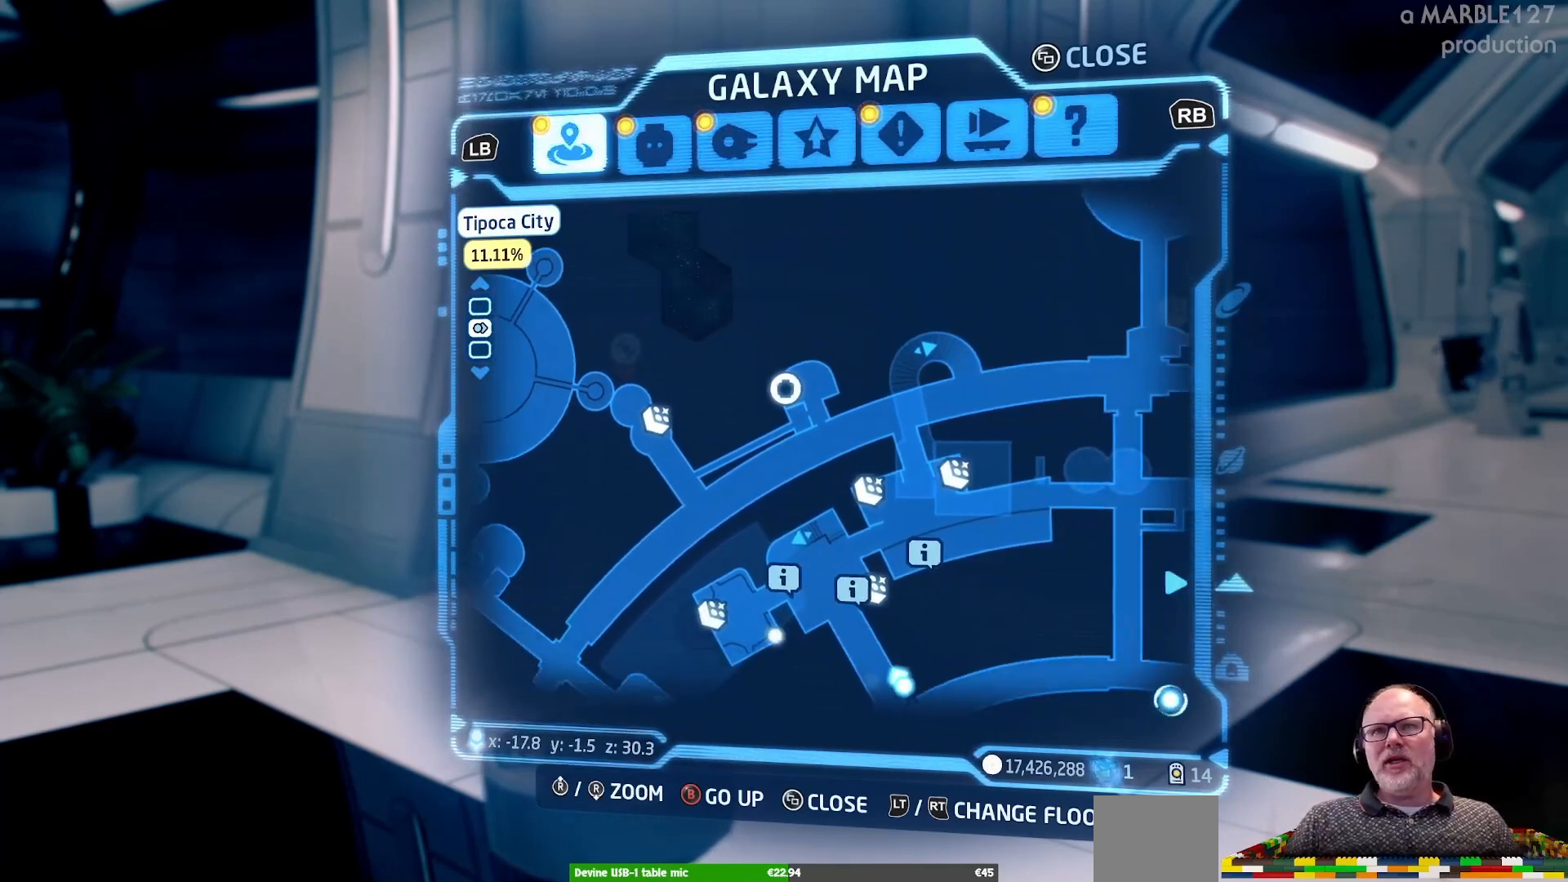
{"buttons": [], "left_stick": "up-right", "events": [[367, "left_stick", "up-right"]]}
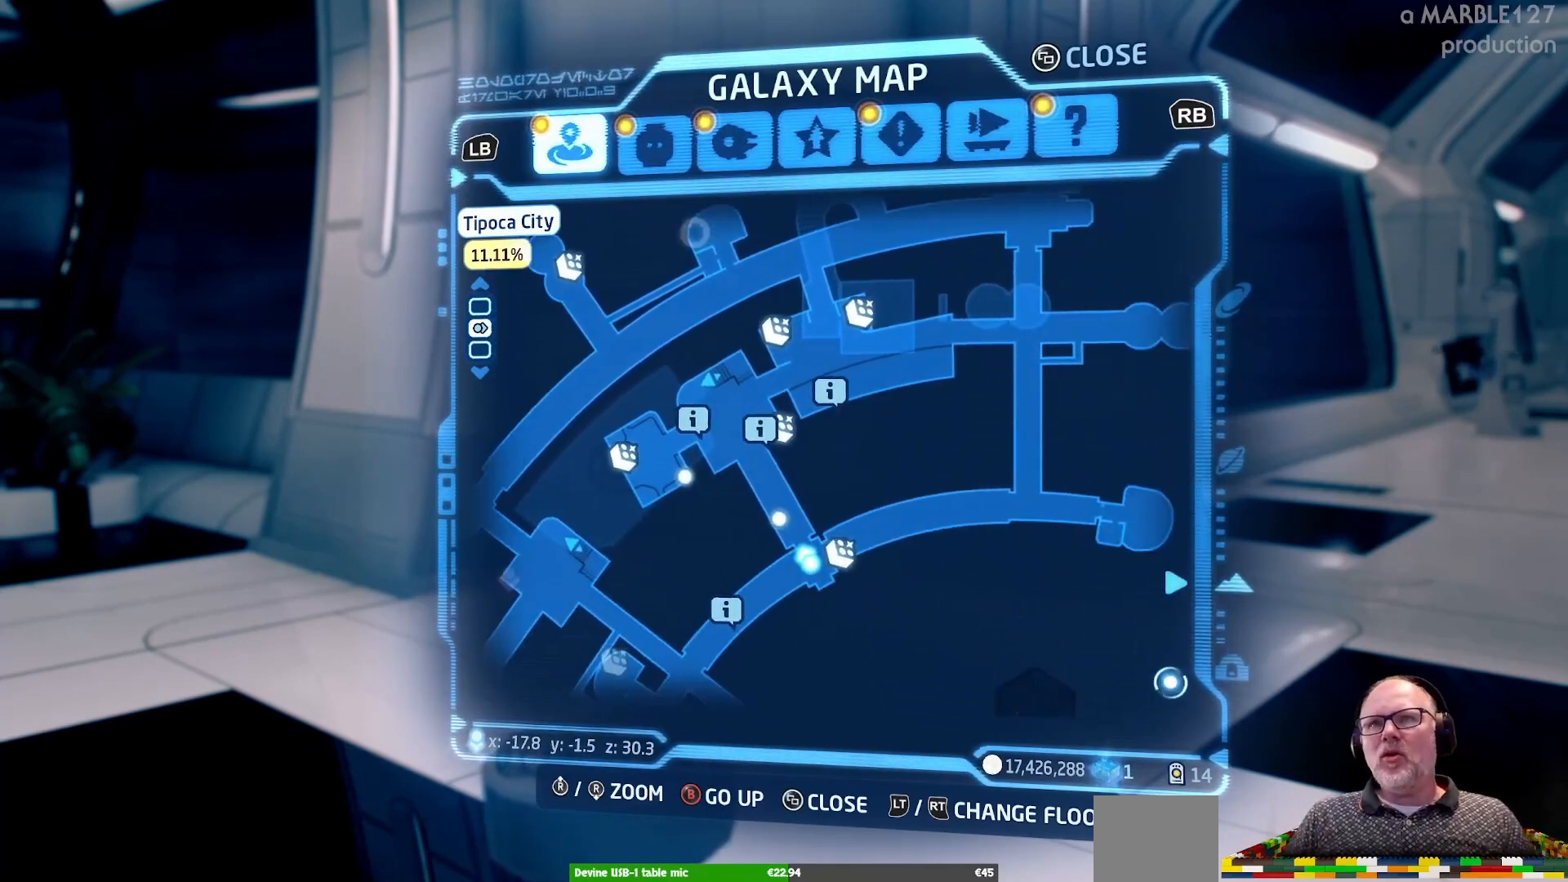
{"buttons": [], "left_stick": "up", "events": [[33, "left_stick", "up"]]}
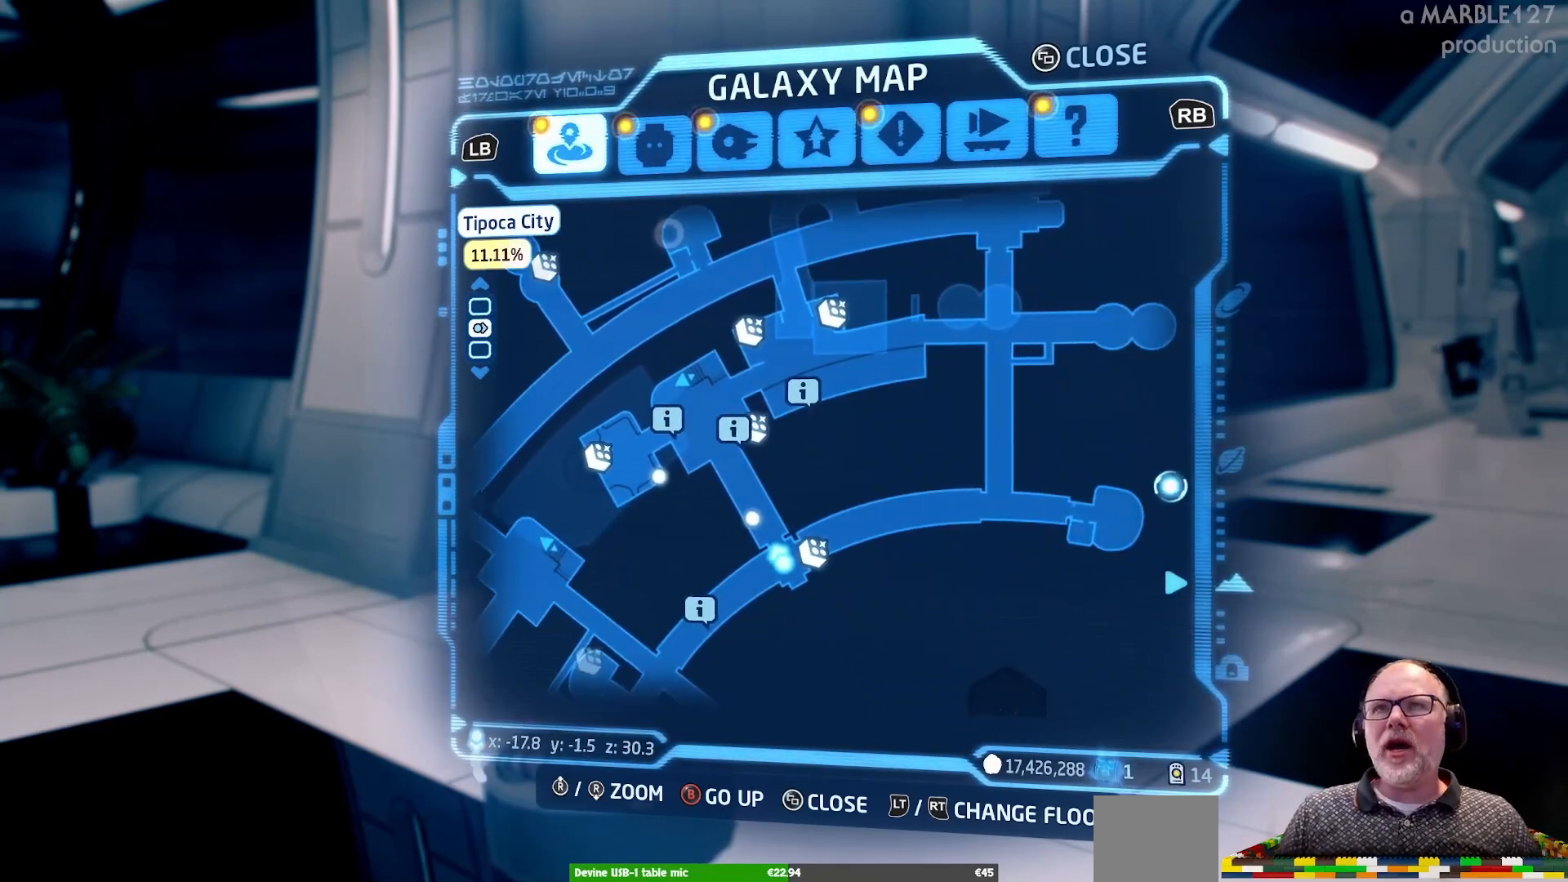
{"buttons": ["B"], "left_stick": "center", "events": [[267, "left_stick", "up-left"], [433, "left_stick", "center"], [500, "B", "down"]]}
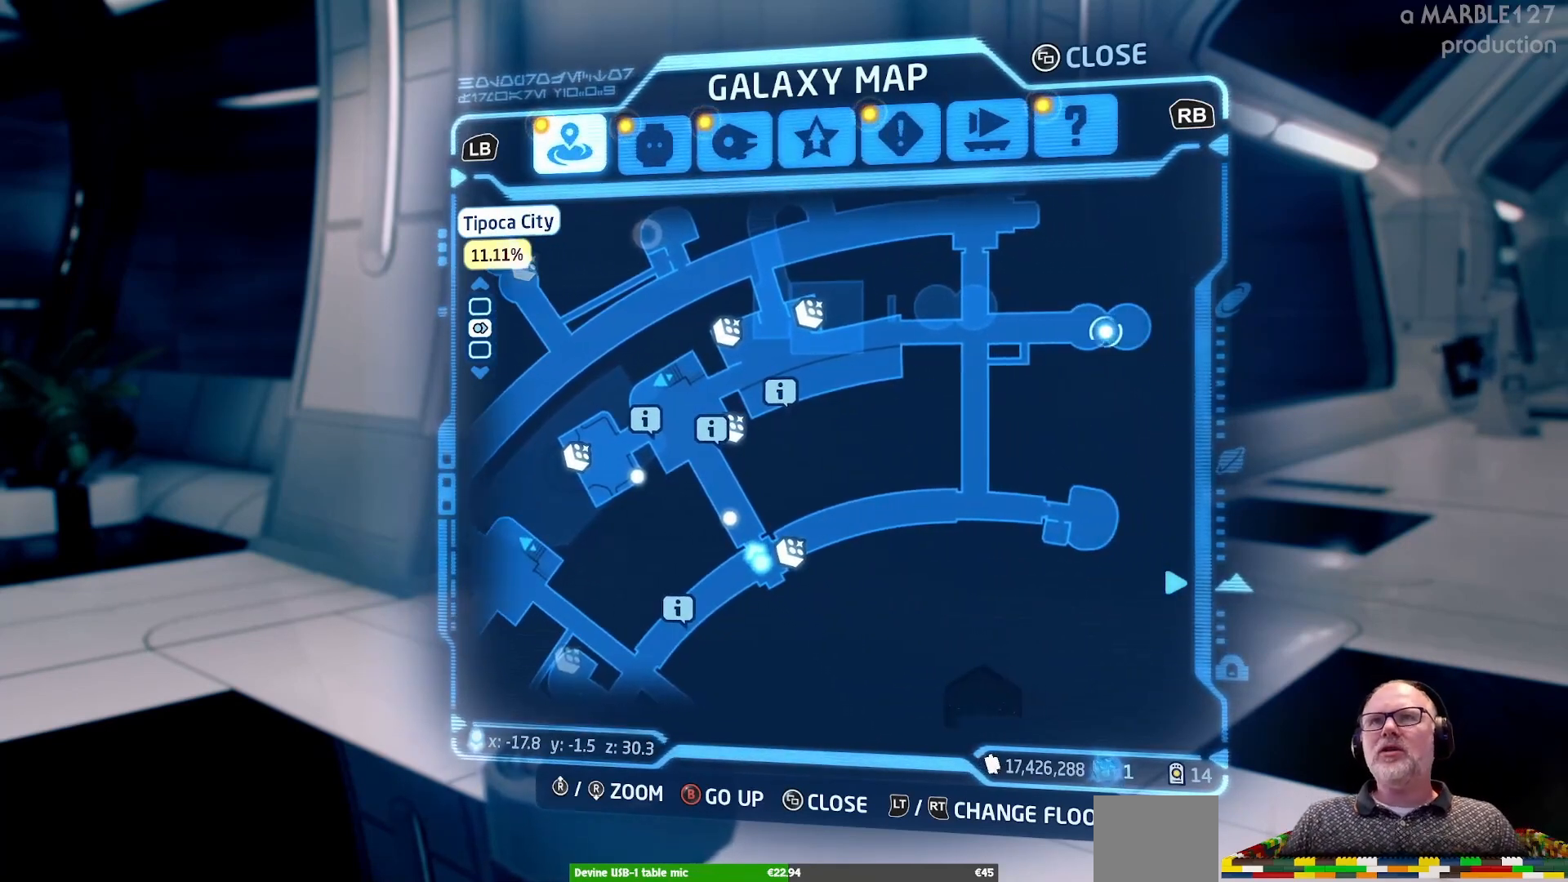
{"buttons": [], "left_stick": "center", "events": [[100, "B", "up"]]}
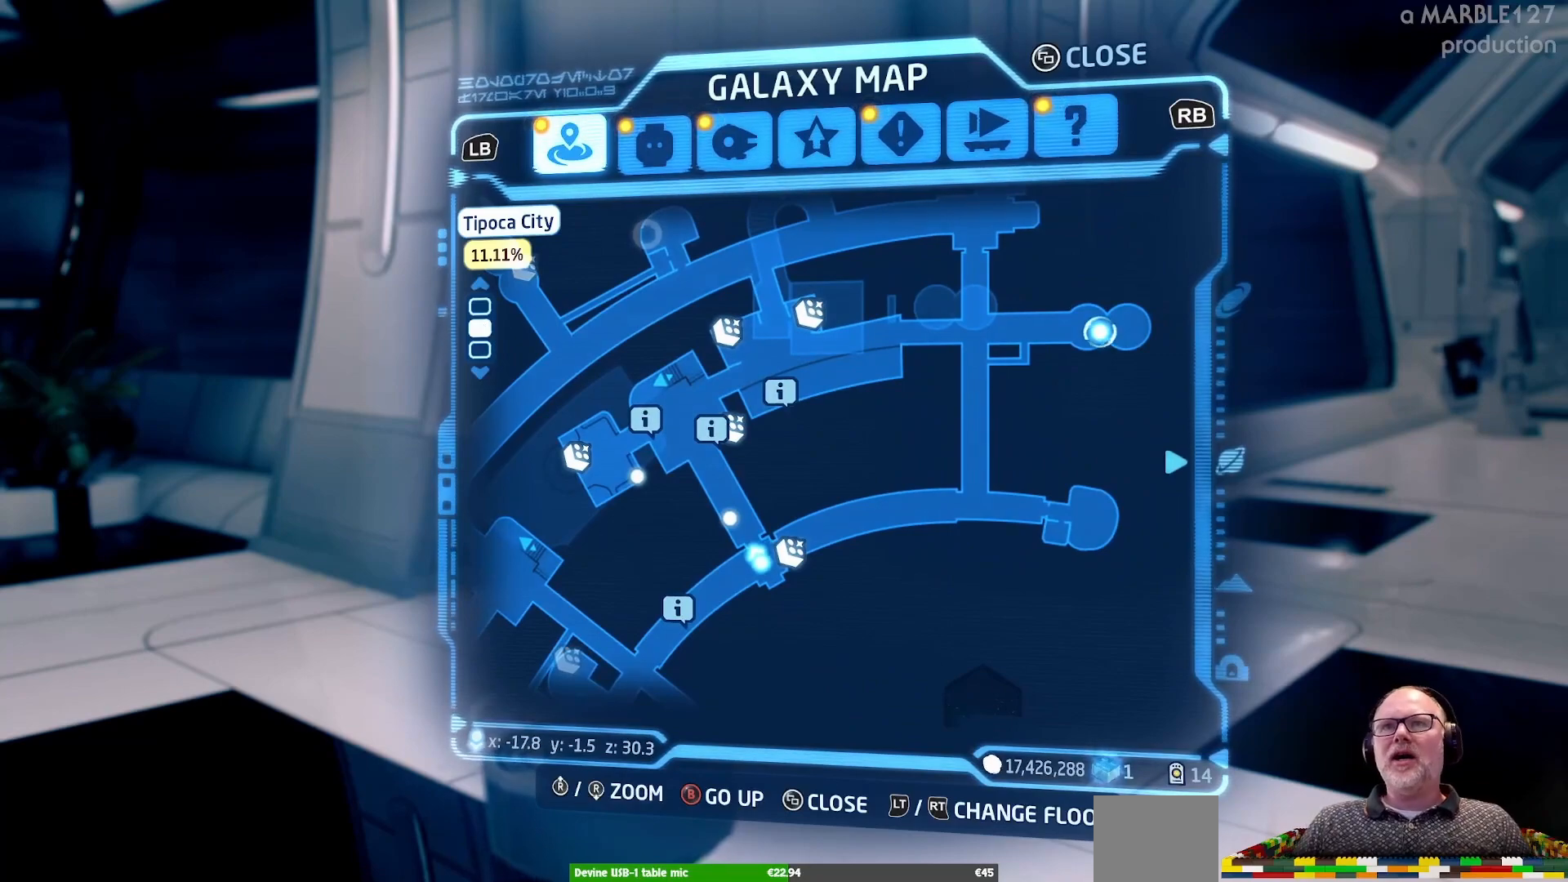
{"buttons": [], "left_stick": "center", "events": []}